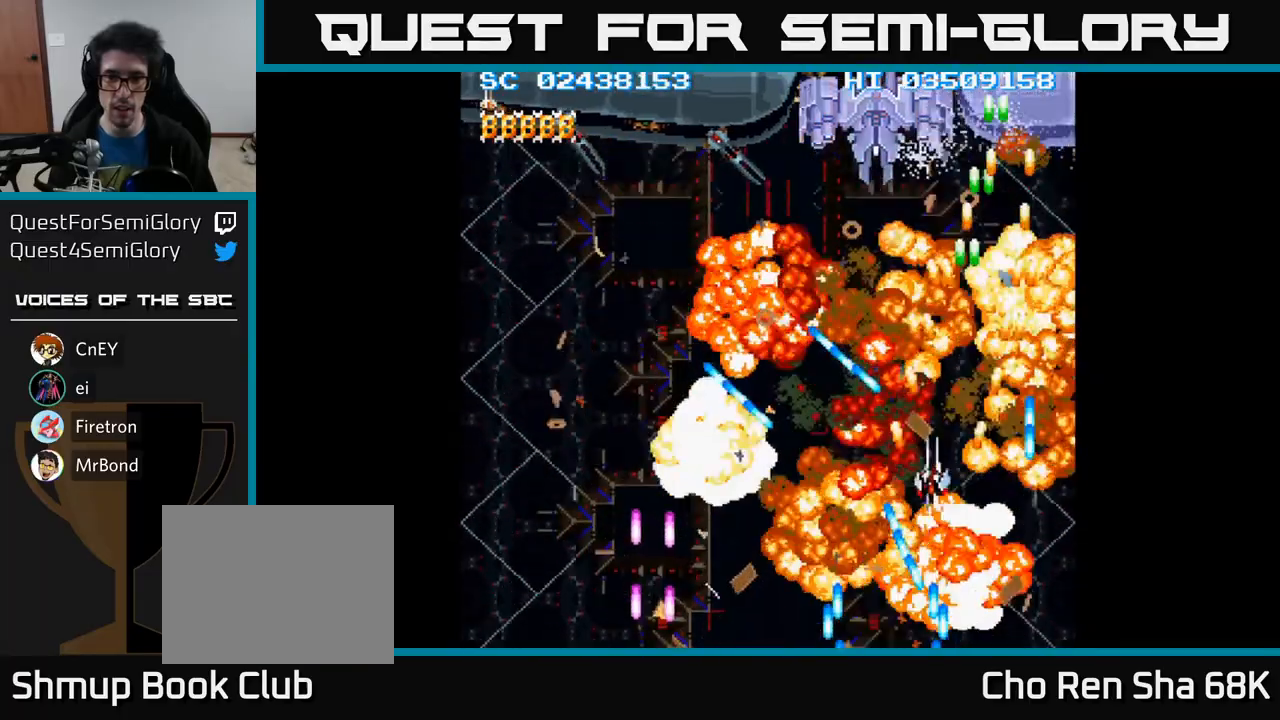
Gameplay with a controller (Xbox layout); each line is a JSON object with the inputs held at the frame after it. "events" lists button and stick changes between this image and that frame as [ms after this image, input, new state], when the widget could be followed in between. Not read: left_stick right_stick.
{"buttons": ["A", "DPAD_LEFT"], "events": [[50, "DPAD_DOWN", "down"], [133, "DPAD_LEFT", "down"], [450, "DPAD_DOWN", "up"]]}
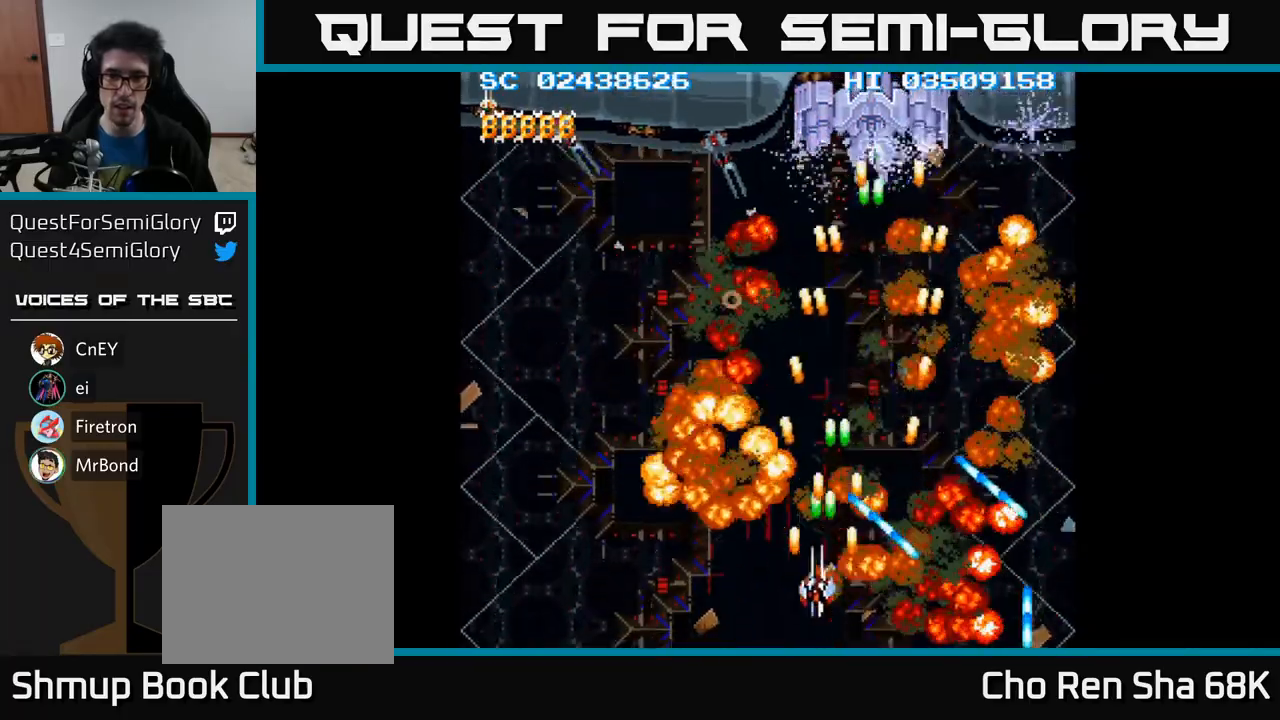
{"buttons": ["A", "DPAD_UP", "DPAD_LEFT"], "events": [[17, "DPAD_UP", "down"], [333, "DPAD_LEFT", "up"], [433, "DPAD_LEFT", "down"]]}
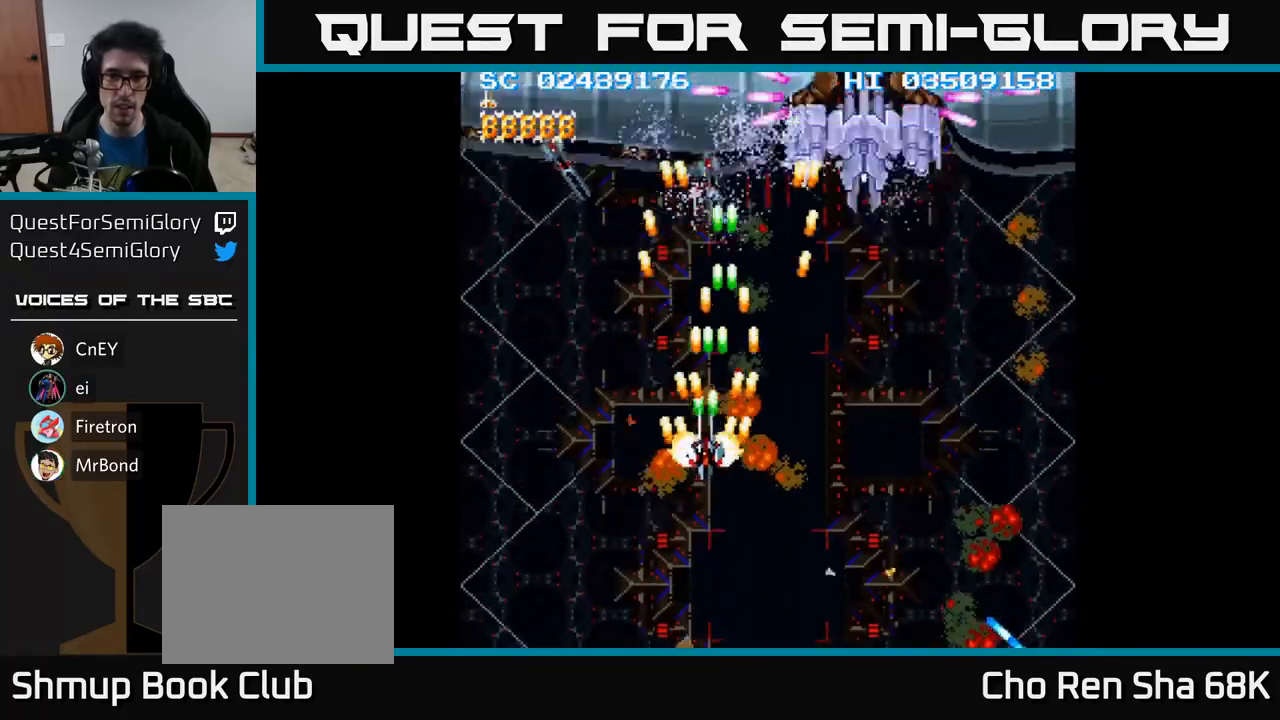
{"buttons": ["A", "DPAD_DOWN"], "events": [[100, "DPAD_UP", "up"], [417, "DPAD_DOWN", "down"], [417, "DPAD_LEFT", "up"]]}
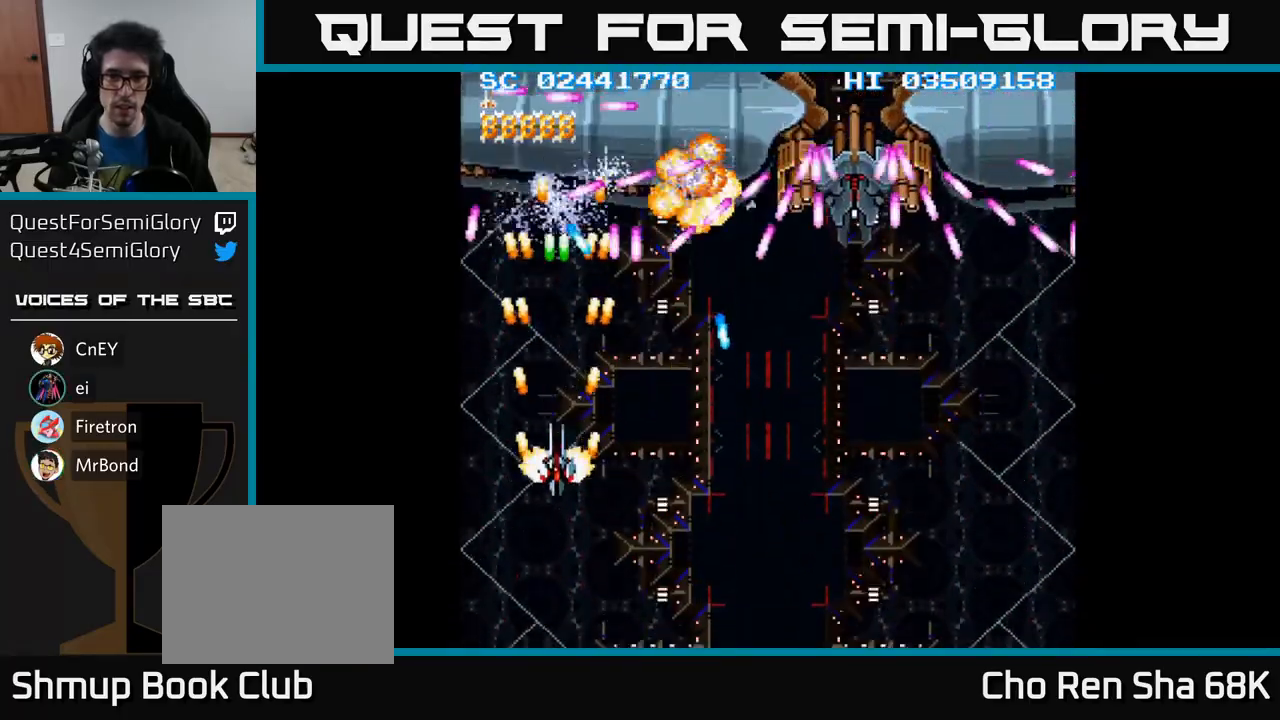
{"buttons": ["A"], "events": [[500, "DPAD_DOWN", "up"]]}
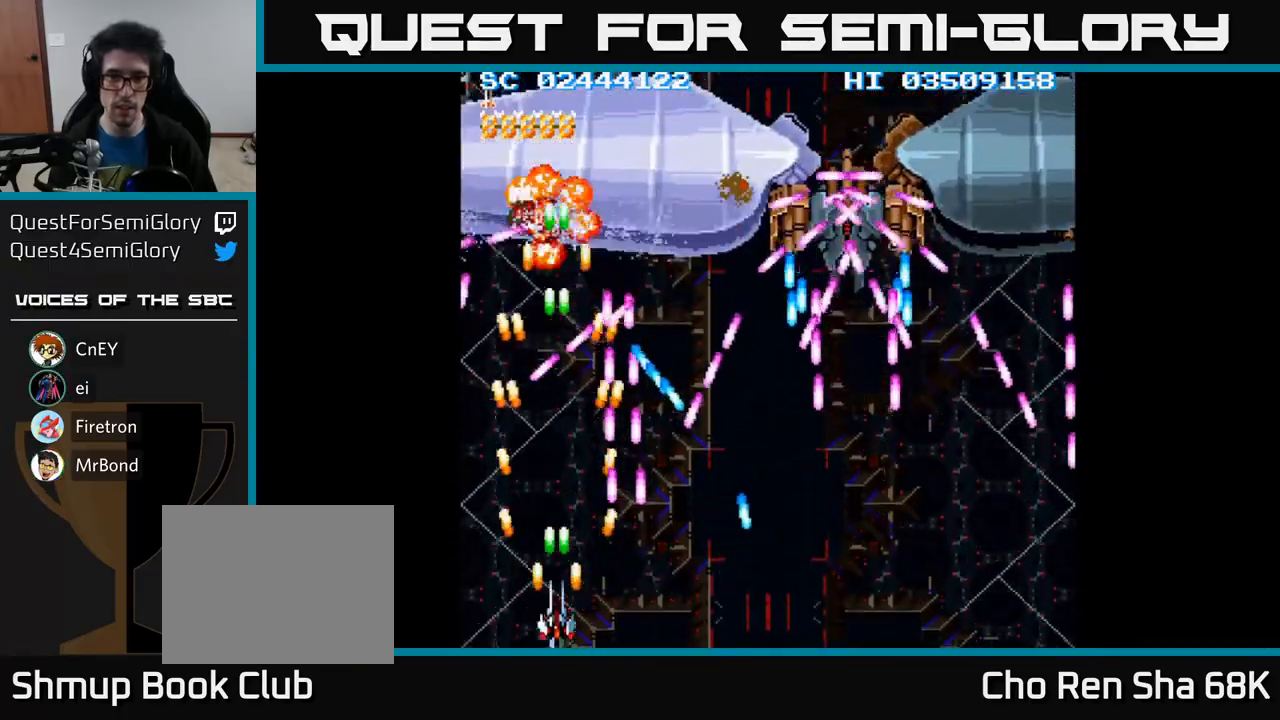
{"buttons": ["A", "DPAD_UP"], "events": [[17, "DPAD_RIGHT", "down"], [50, "DPAD_RIGHT", "up"], [283, "DPAD_LEFT", "down"], [333, "DPAD_UP", "down"], [383, "DPAD_LEFT", "up"]]}
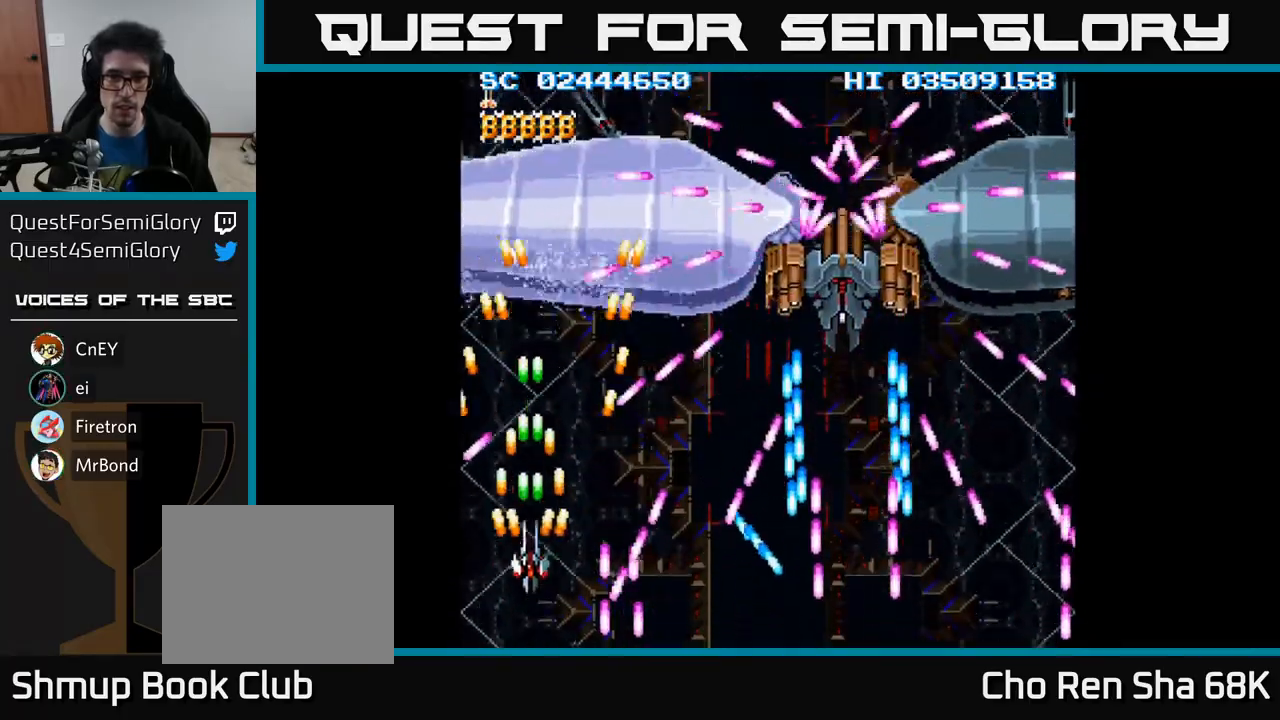
{"buttons": ["A", "DPAD_UP"], "events": [[50, "DPAD_RIGHT", "down"], [83, "DPAD_UP", "up"], [383, "DPAD_UP", "down"], [483, "DPAD_RIGHT", "up"]]}
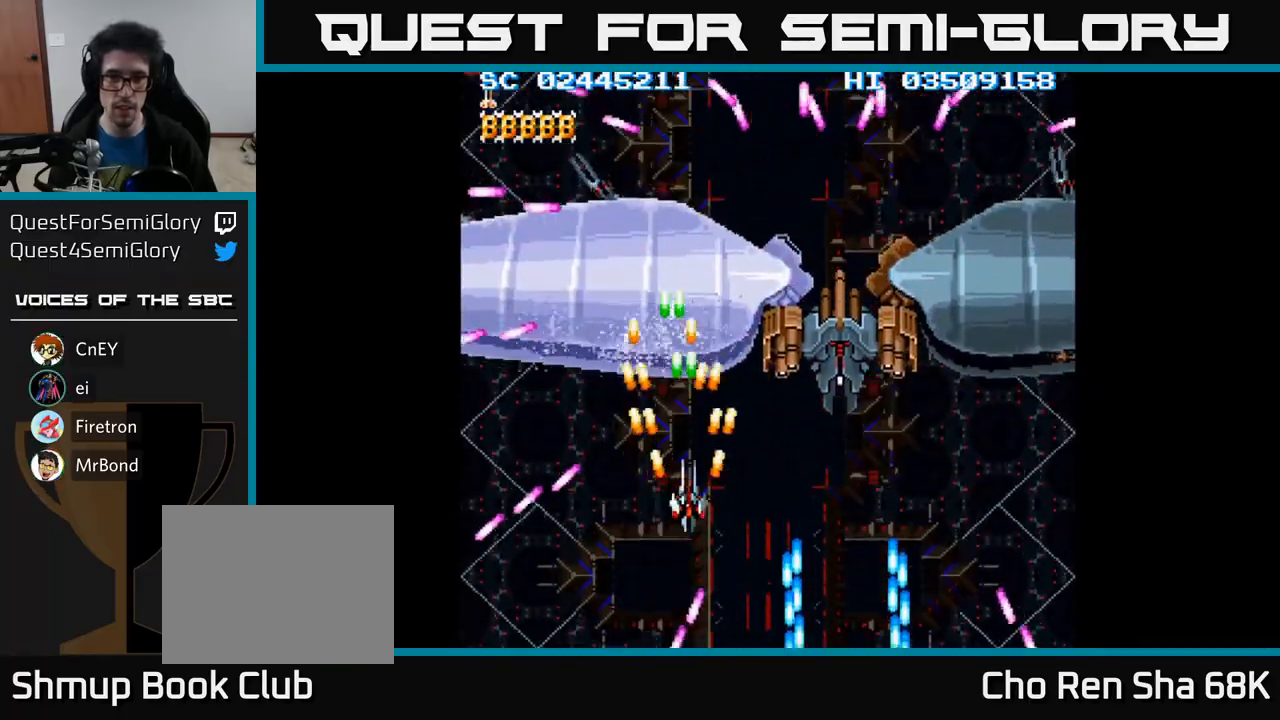
{"buttons": ["A"], "events": [[33, "DPAD_RIGHT", "down"], [33, "DPAD_UP", "up"], [267, "DPAD_DOWN", "down"], [383, "DPAD_DOWN", "up"], [383, "DPAD_RIGHT", "up"]]}
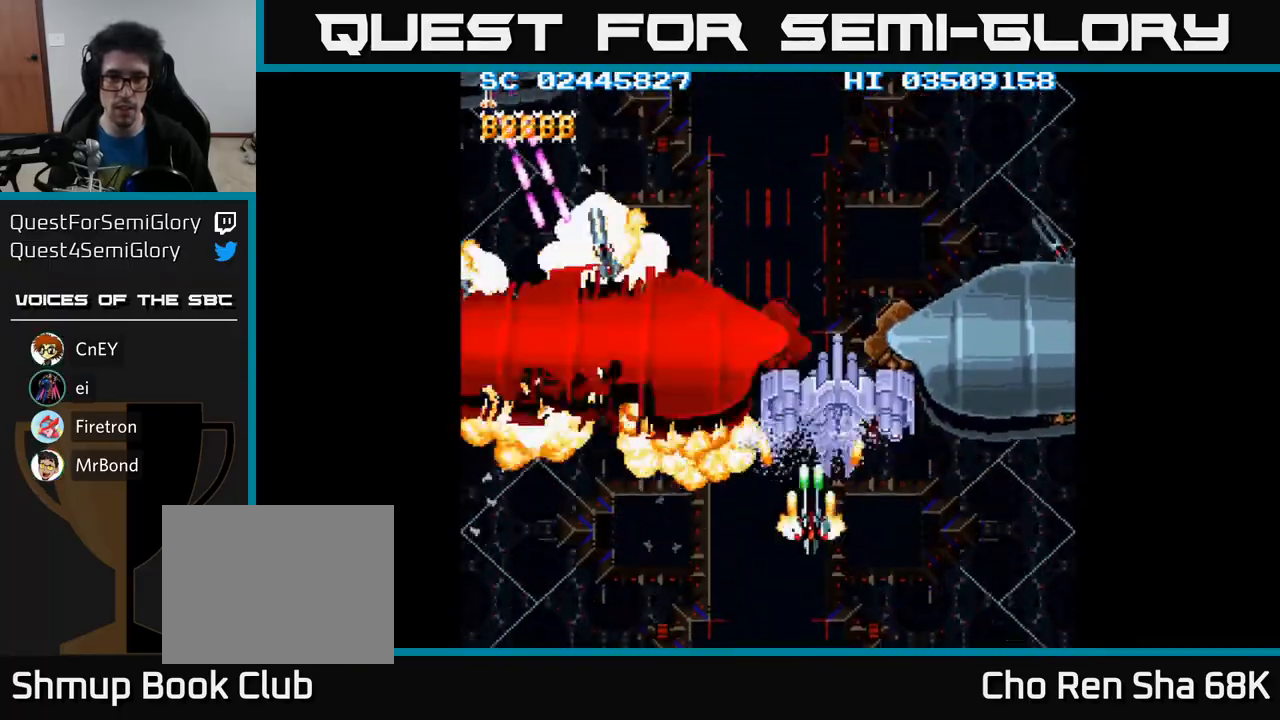
{"buttons": ["A", "DPAD_DOWN"], "events": [[50, "DPAD_DOWN", "down"], [117, "DPAD_LEFT", "down"], [217, "DPAD_LEFT", "up"], [250, "DPAD_RIGHT", "down"], [267, "DPAD_DOWN", "up"], [333, "DPAD_DOWN", "down"], [400, "DPAD_RIGHT", "up"]]}
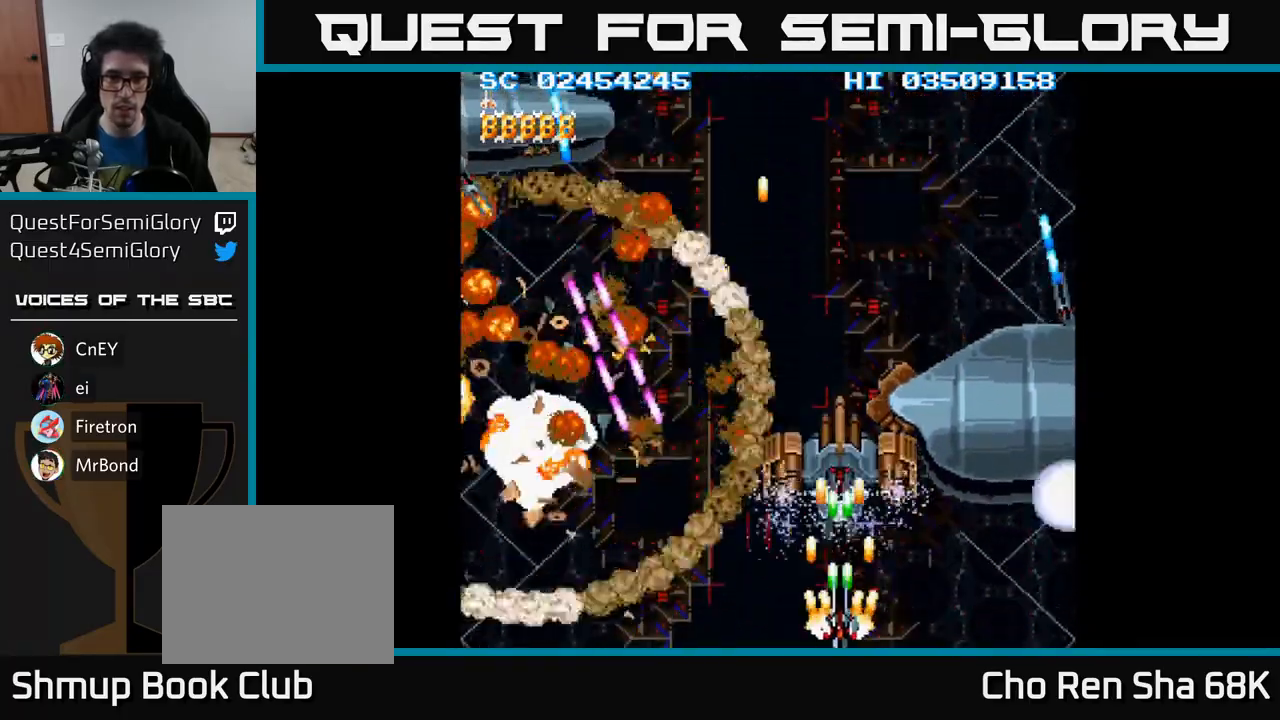
{"buttons": ["A", "DPAD_RIGHT"], "events": [[17, "DPAD_DOWN", "up"], [233, "DPAD_RIGHT", "down"], [283, "DPAD_RIGHT", "up"], [483, "DPAD_RIGHT", "down"]]}
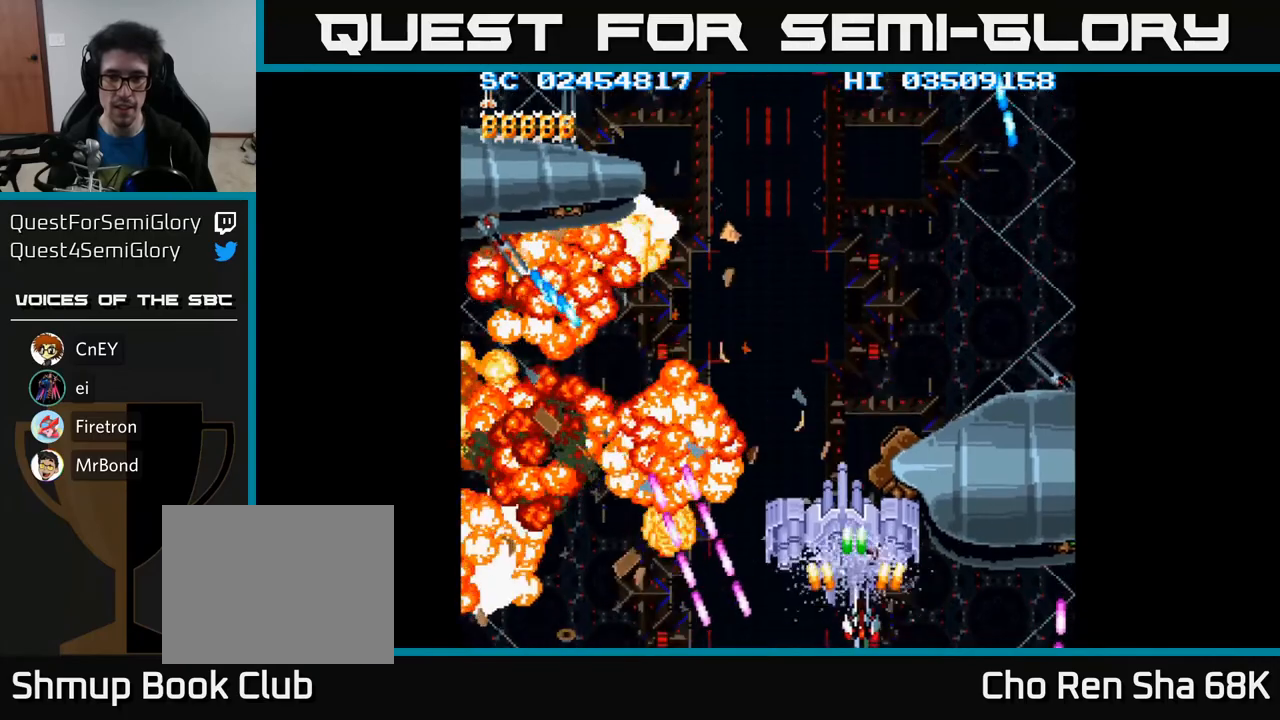
{"buttons": ["A"], "events": [[17, "DPAD_DOWN", "down"], [67, "DPAD_DOWN", "up"], [67, "DPAD_RIGHT", "up"], [167, "DPAD_RIGHT", "down"], [250, "DPAD_RIGHT", "up"], [417, "DPAD_RIGHT", "down"], [450, "DPAD_DOWN", "down"], [467, "DPAD_RIGHT", "up"], [483, "DPAD_DOWN", "up"]]}
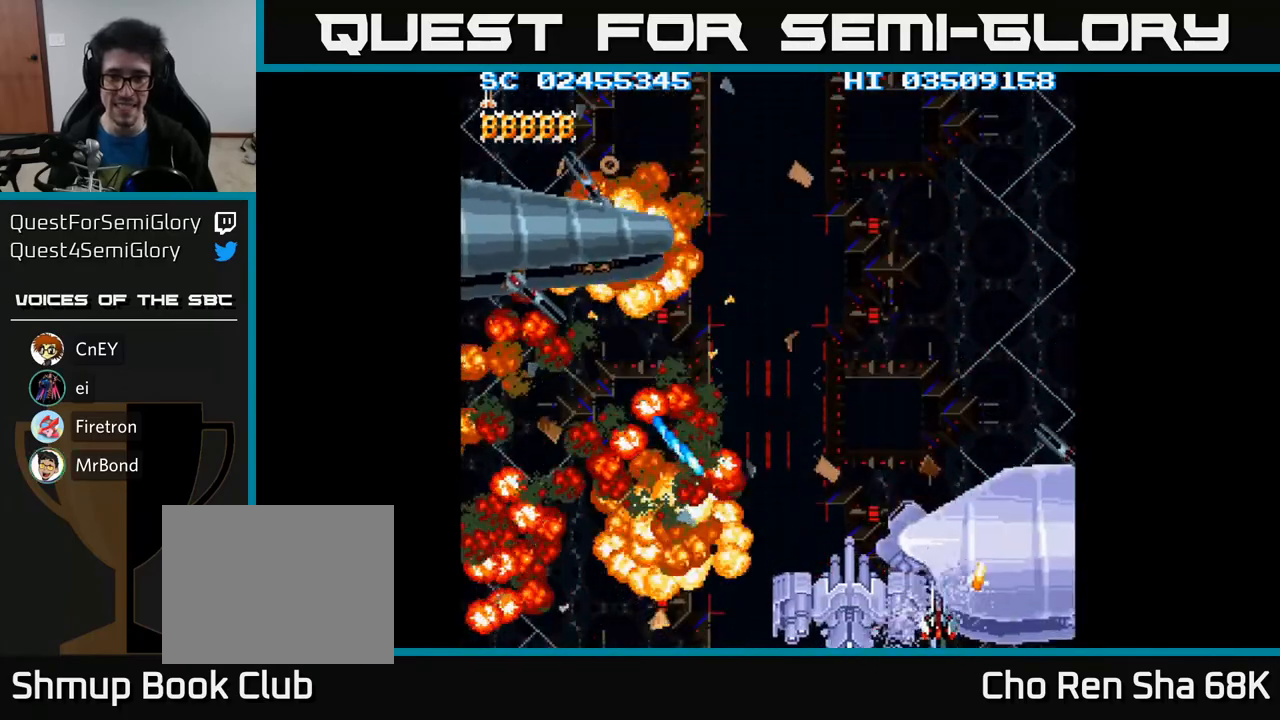
{"buttons": ["A"], "events": [[350, "DPAD_RIGHT", "down"], [417, "DPAD_RIGHT", "up"]]}
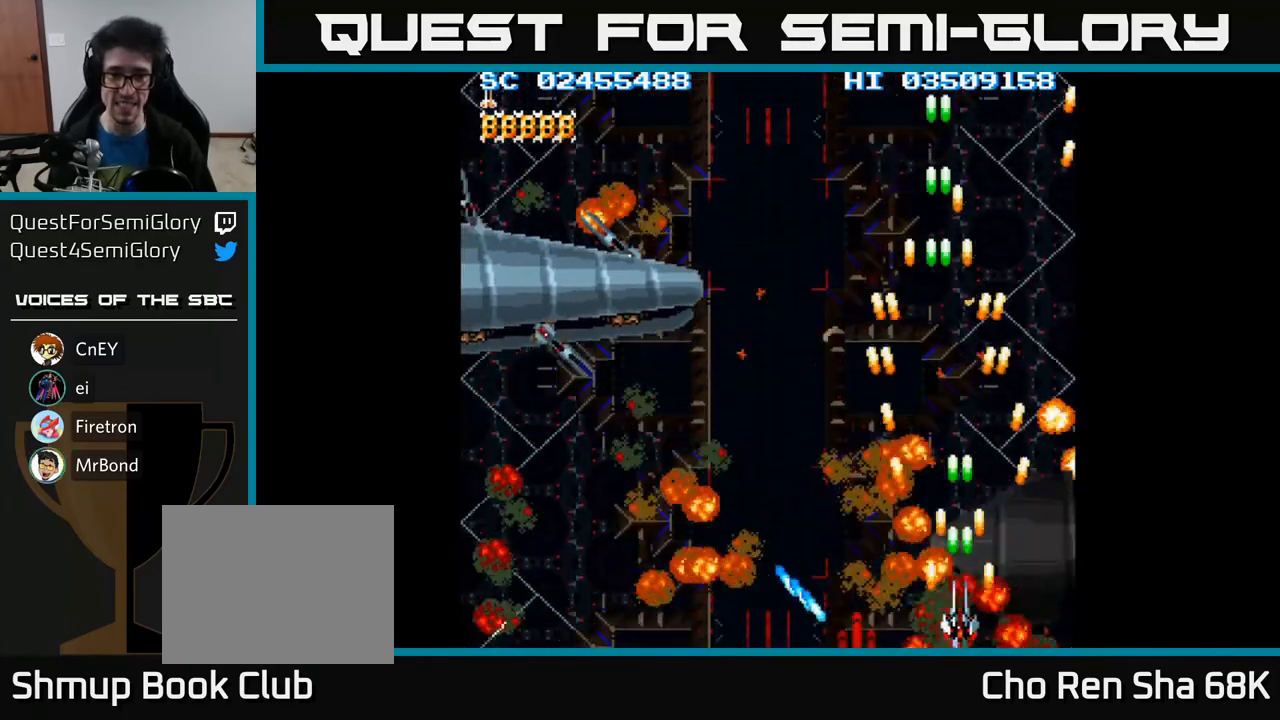
{"buttons": ["A", "DPAD_LEFT"], "events": [[17, "DPAD_LEFT", "down"], [17, "DPAD_UP", "down"], [150, "DPAD_UP", "up"]]}
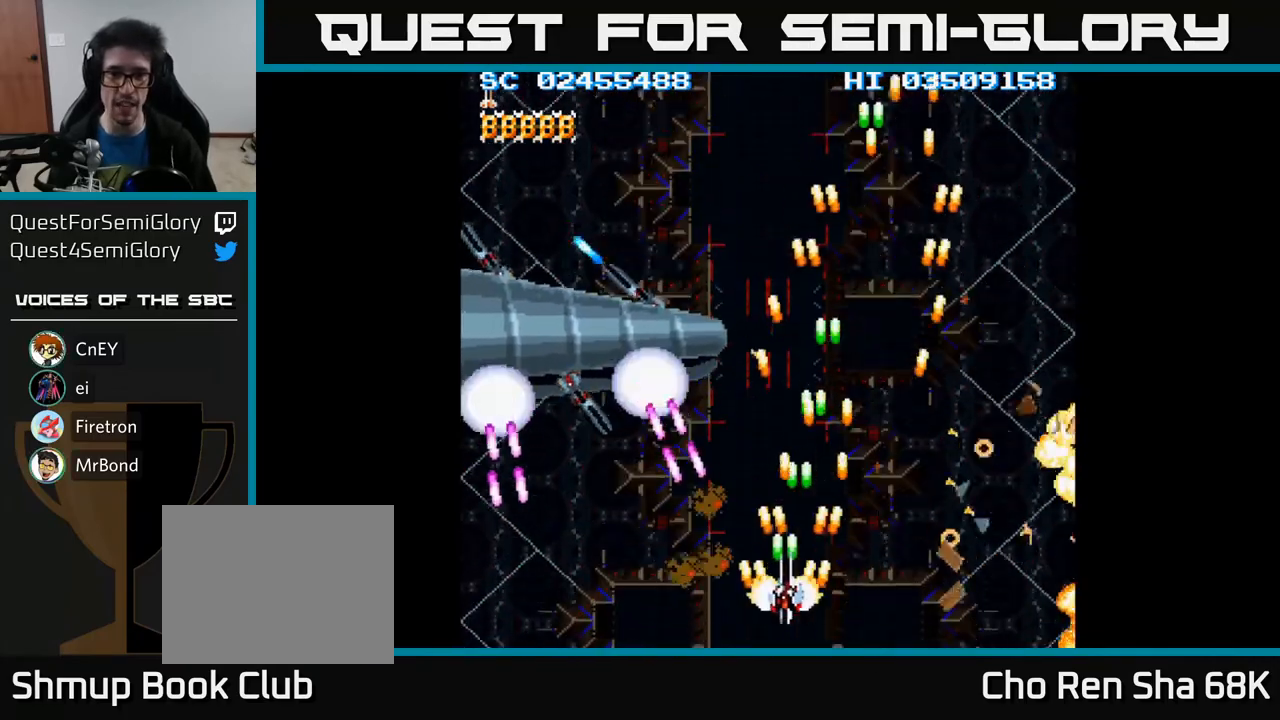
{"buttons": ["A", "DPAD_UP"], "events": [[217, "DPAD_DOWN", "down"], [317, "DPAD_DOWN", "up"], [400, "DPAD_UP", "down"], [433, "DPAD_LEFT", "up"]]}
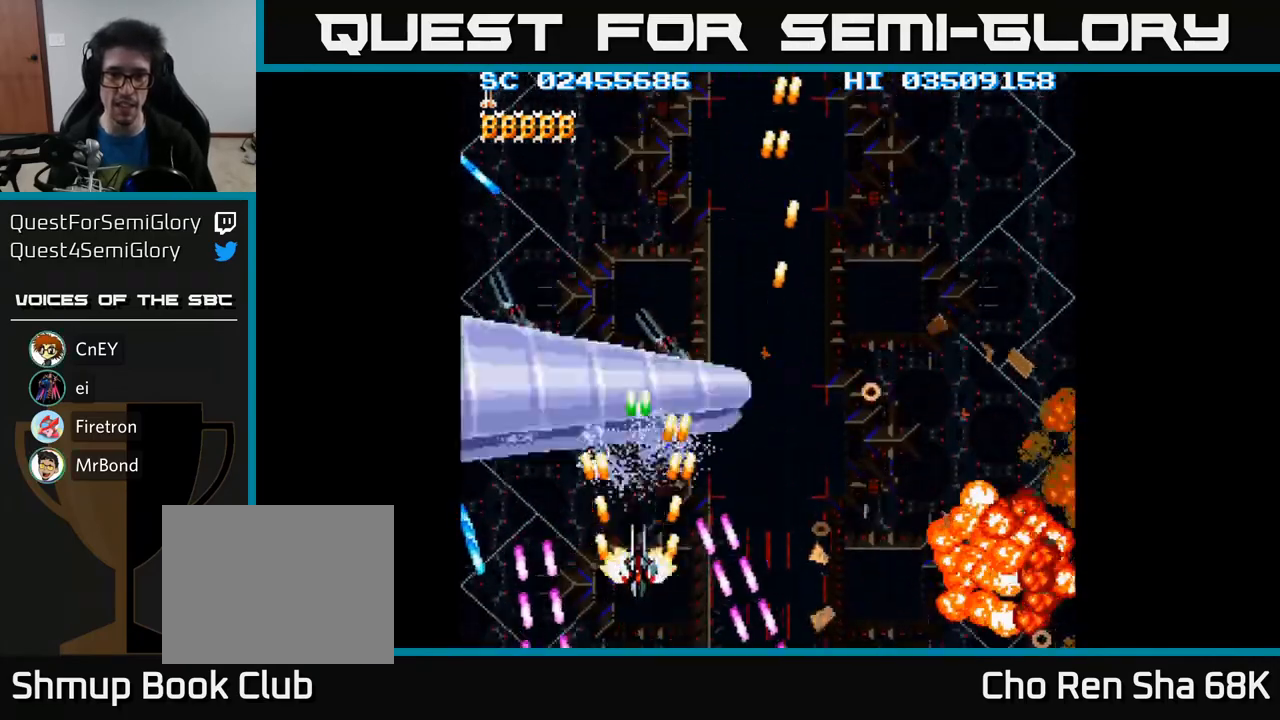
{"buttons": ["A", "DPAD_LEFT"], "events": [[33, "DPAD_LEFT", "down"], [50, "DPAD_UP", "up"], [83, "DPAD_LEFT", "up"], [333, "DPAD_LEFT", "down"], [367, "DPAD_DOWN", "down"], [500, "DPAD_DOWN", "up"]]}
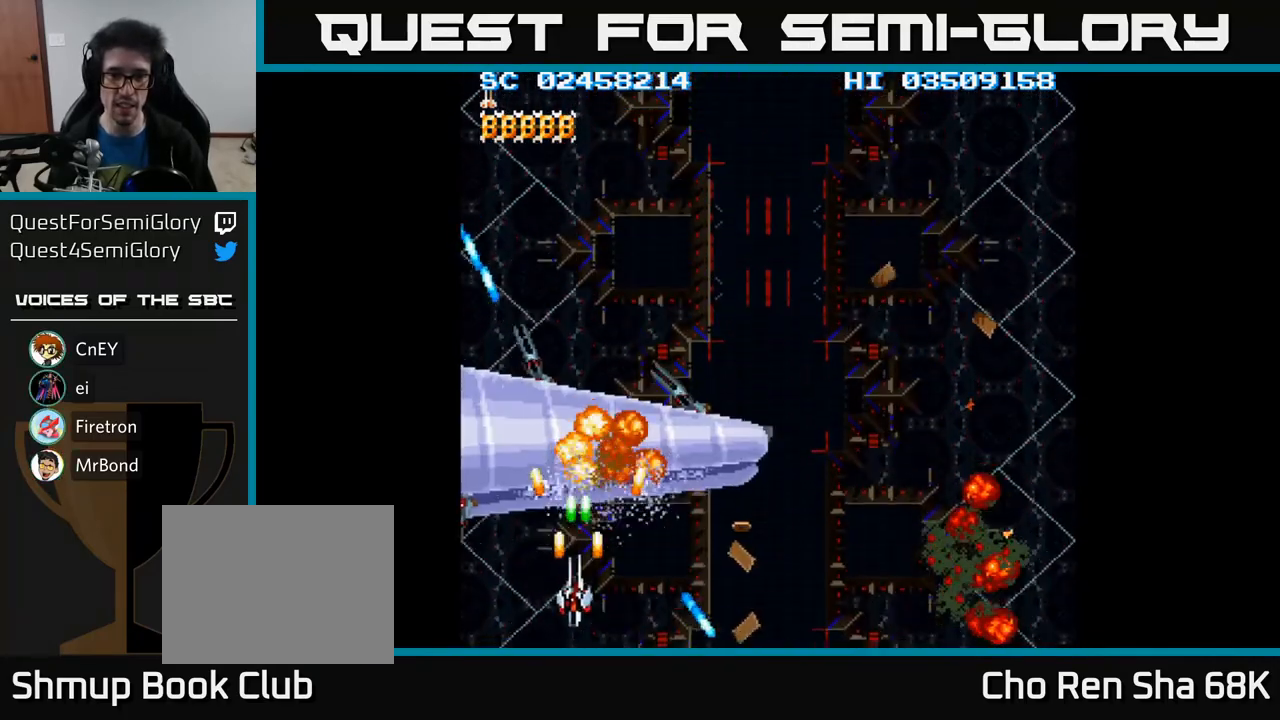
{"buttons": ["A"], "events": [[100, "DPAD_DOWN", "down"], [267, "DPAD_DOWN", "up"], [333, "DPAD_LEFT", "up"]]}
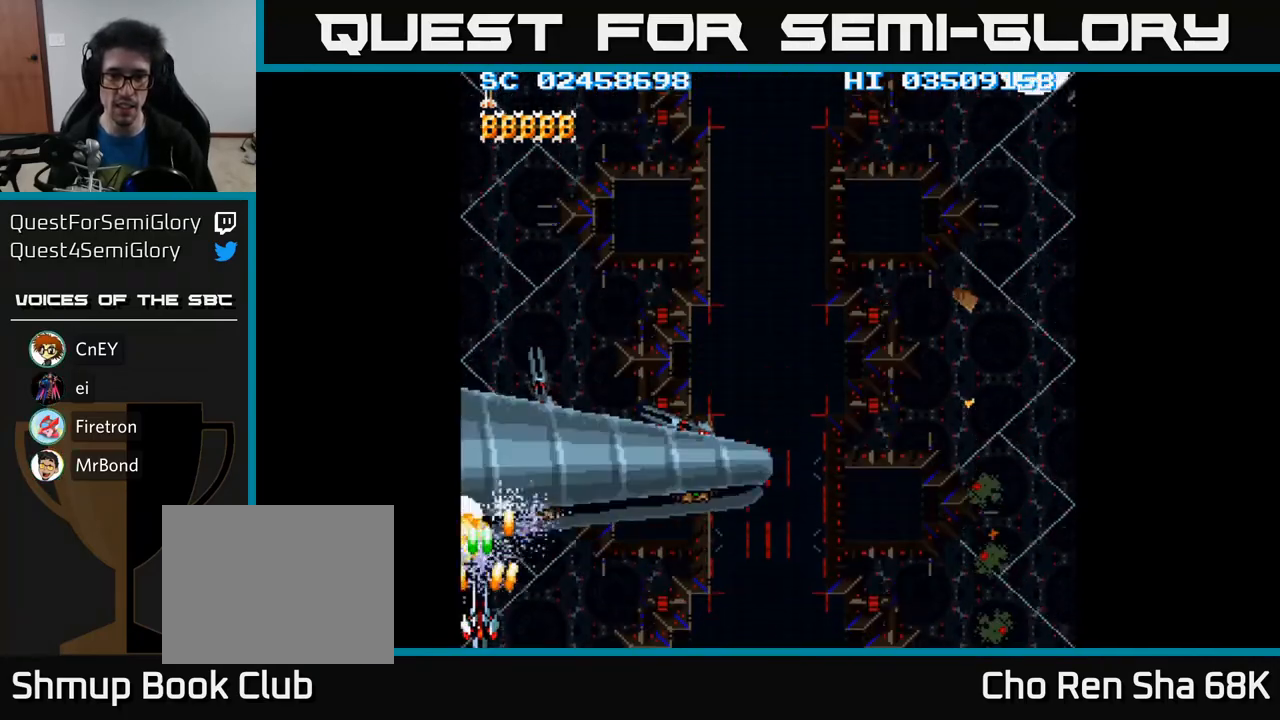
{"buttons": ["A", "DPAD_UP"], "events": [[217, "DPAD_RIGHT", "down"], [450, "DPAD_UP", "down"], [467, "DPAD_RIGHT", "up"]]}
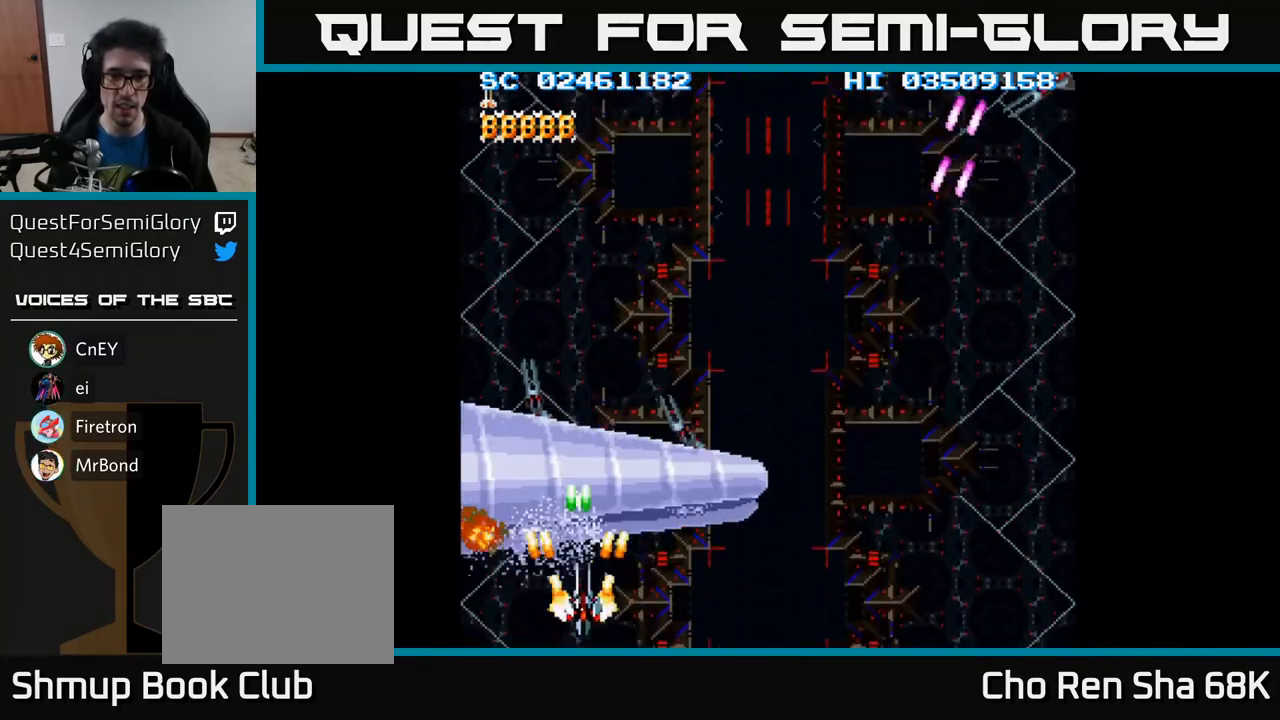
{"buttons": ["A", "DPAD_DOWN"], "events": [[67, "DPAD_UP", "up"], [83, "DPAD_RIGHT", "down"], [267, "DPAD_UP", "down"], [350, "DPAD_RIGHT", "up"], [350, "DPAD_UP", "up"], [500, "DPAD_DOWN", "down"]]}
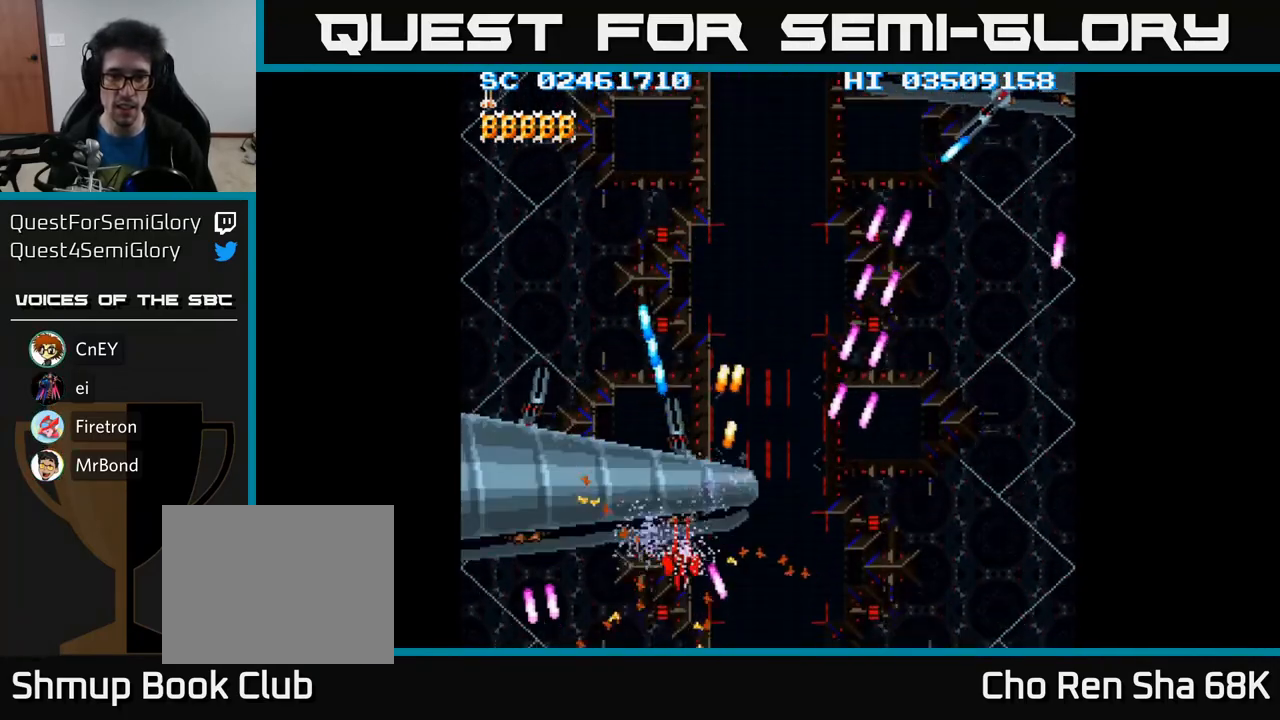
{"buttons": ["A", "DPAD_DOWN"], "events": [[200, "DPAD_DOWN", "up"], [250, "DPAD_LEFT", "down"], [350, "DPAD_DOWN", "down"], [417, "DPAD_LEFT", "up"]]}
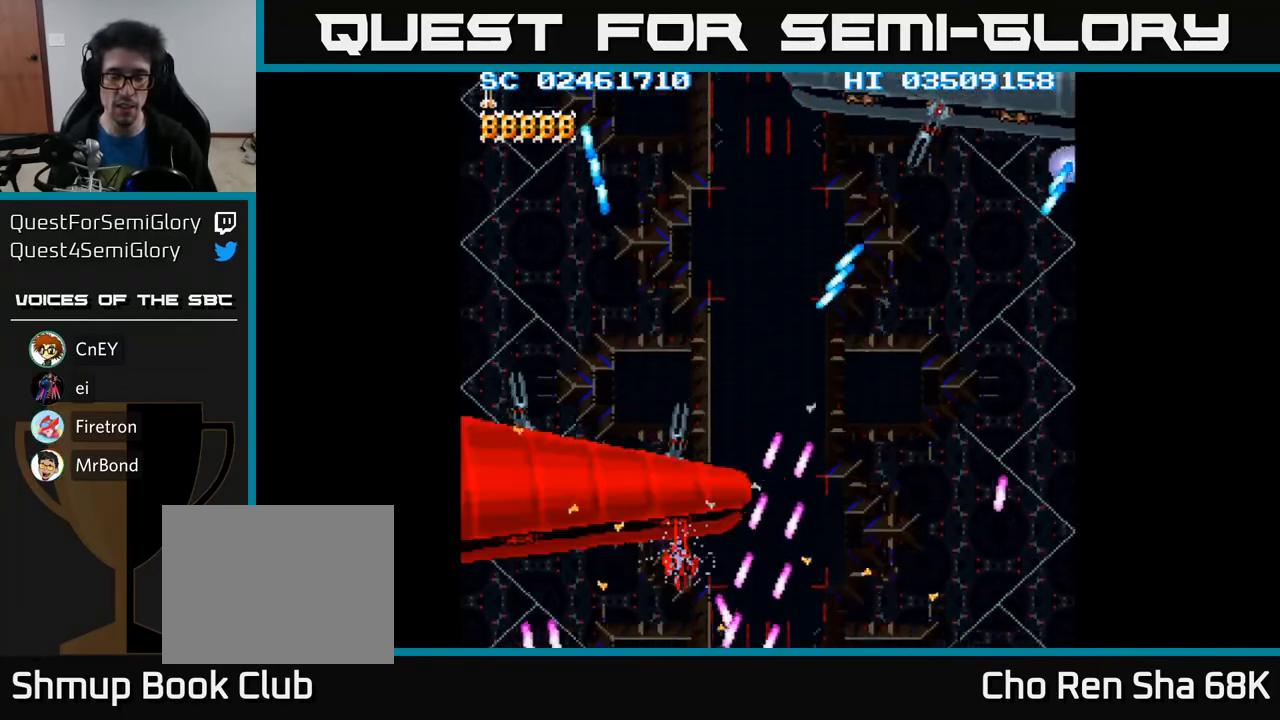
{"buttons": ["A"], "events": [[50, "DPAD_DOWN", "up"]]}
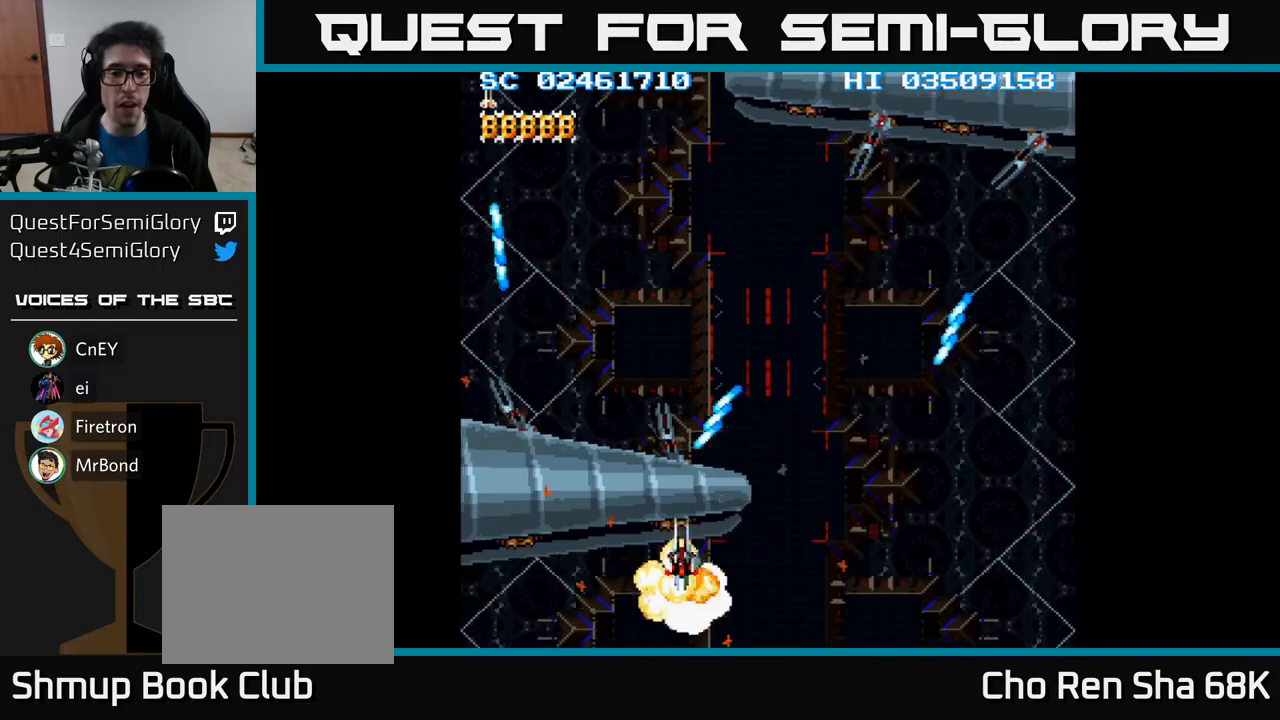
{"buttons": ["A"], "events": []}
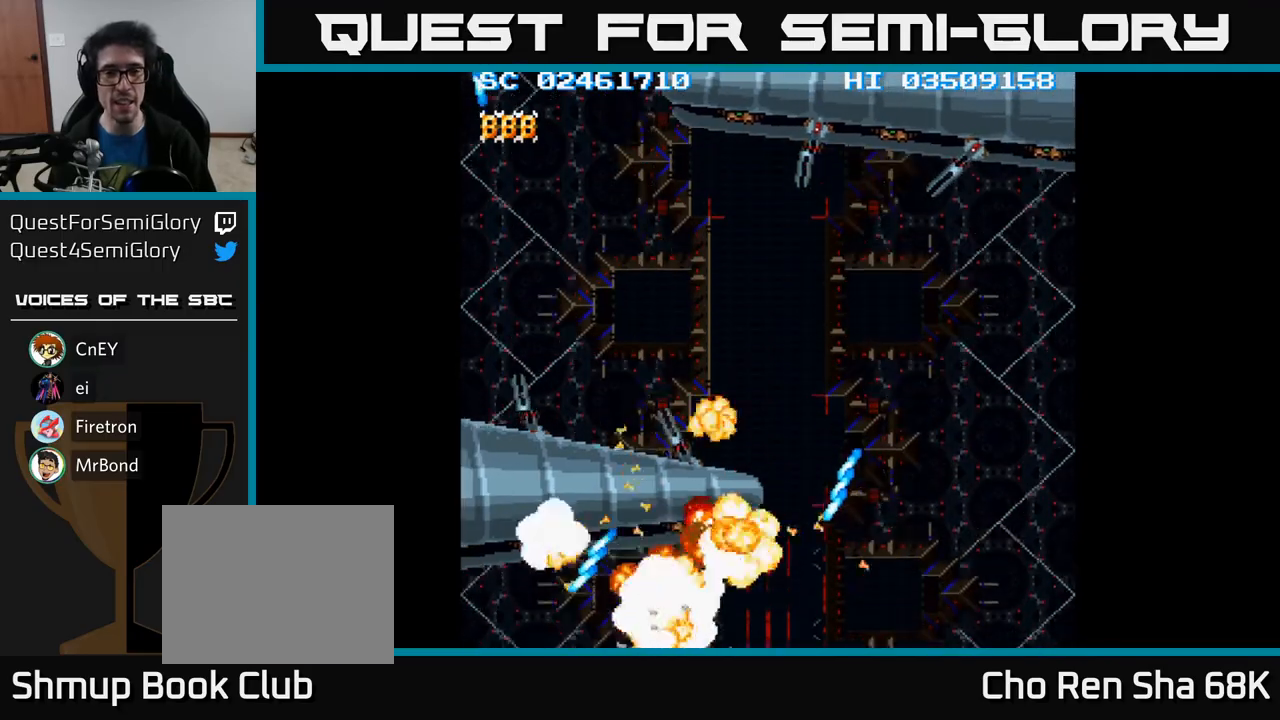
{"buttons": ["A", "DPAD_LEFT"], "events": [[350, "DPAD_LEFT", "down"]]}
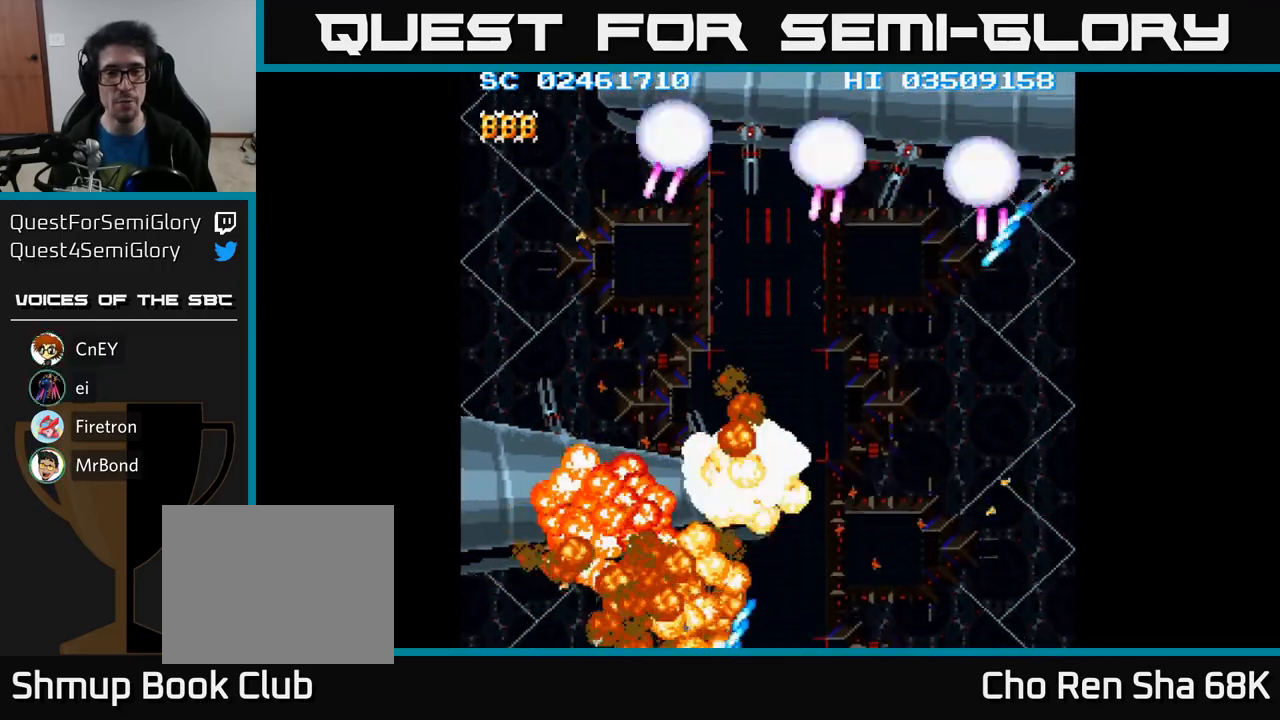
{"buttons": ["A"], "events": [[500, "DPAD_LEFT", "up"]]}
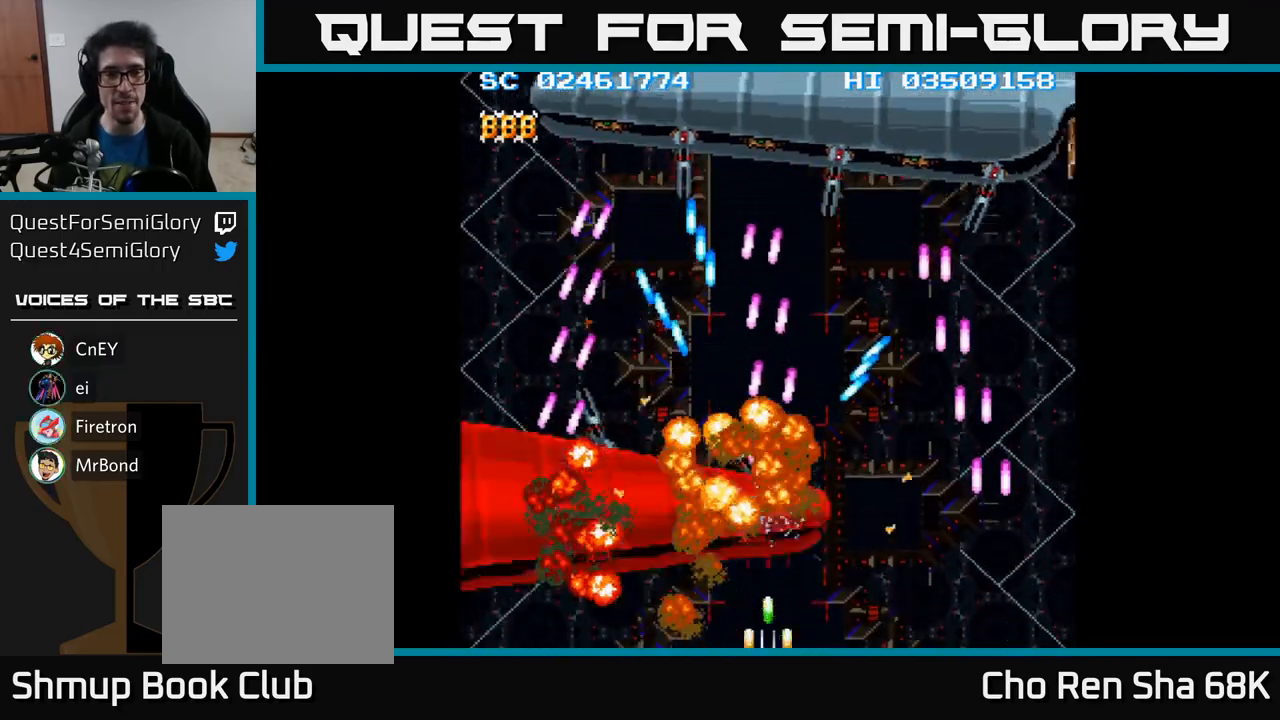
{"buttons": ["A", "DPAD_LEFT"], "events": [[150, "DPAD_LEFT", "down"]]}
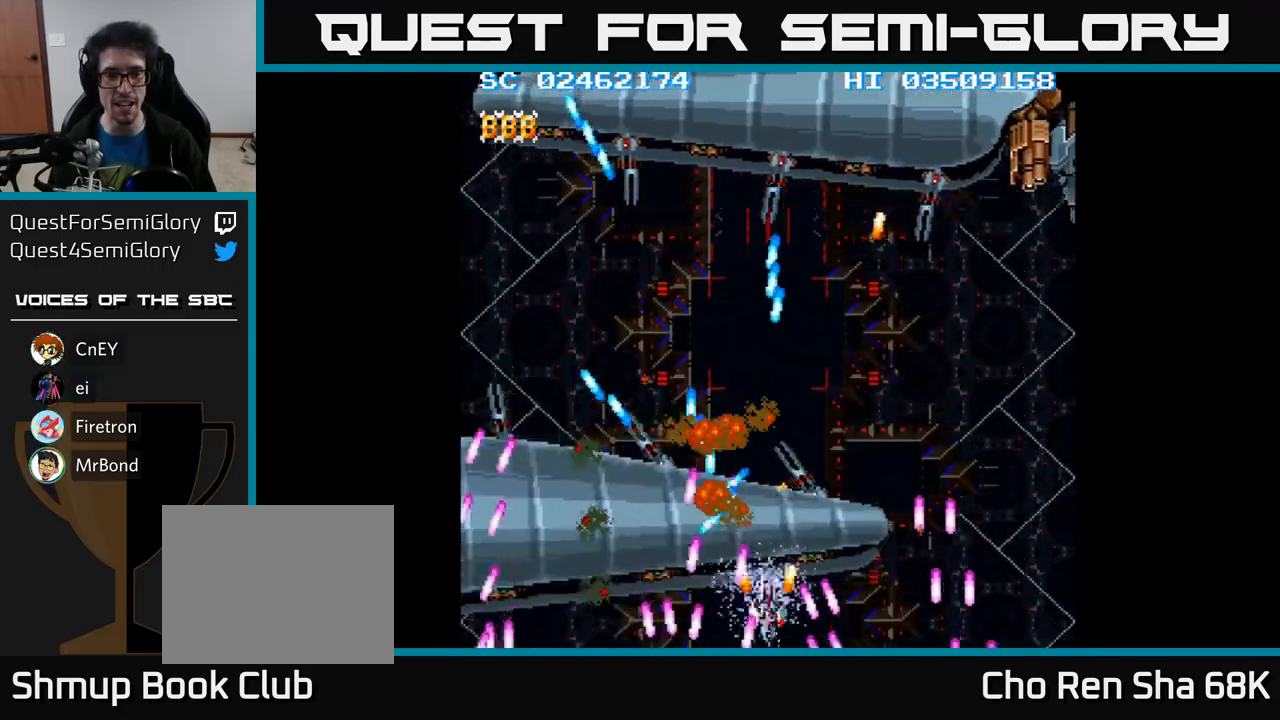
{"buttons": ["A", "DPAD_DOWN", "DPAD_LEFT"], "events": [[117, "DPAD_LEFT", "up"], [250, "DPAD_LEFT", "down"], [300, "DPAD_DOWN", "down"], [383, "DPAD_DOWN", "up"], [400, "DPAD_DOWN", "down"]]}
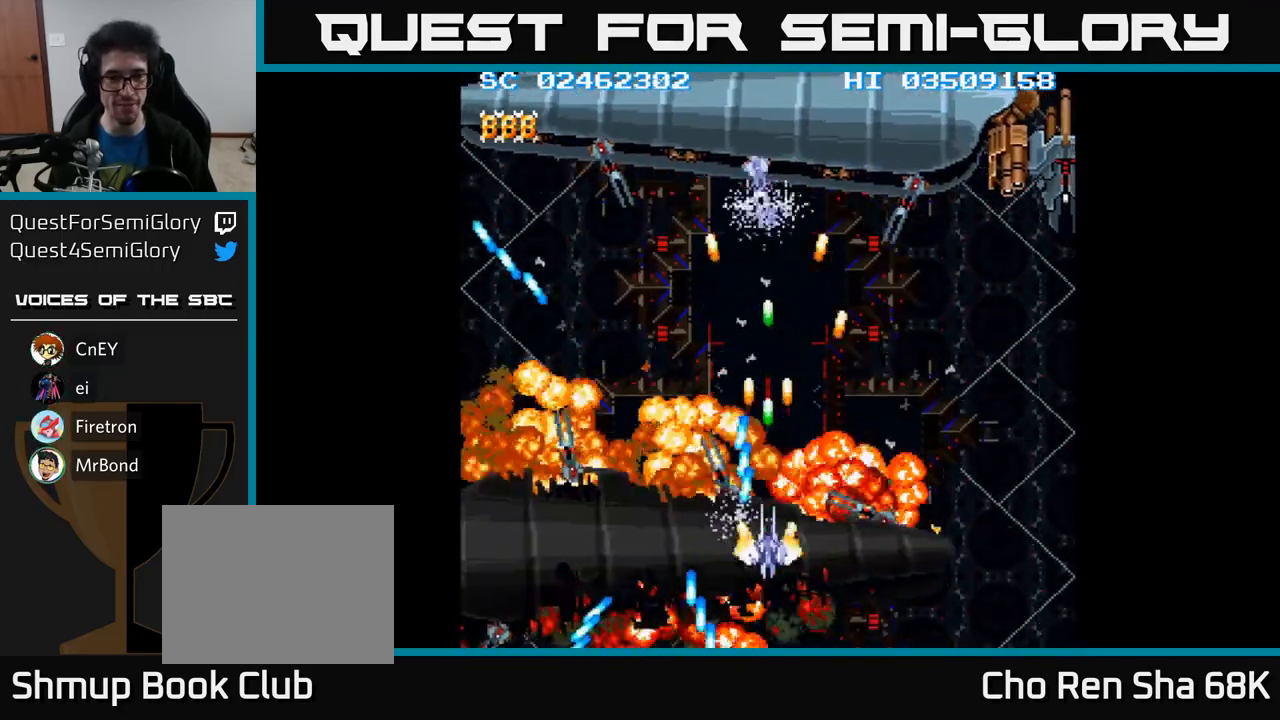
{"buttons": ["A", "DPAD_LEFT"], "events": [[117, "DPAD_DOWN", "up"], [283, "DPAD_DOWN", "down"], [450, "DPAD_DOWN", "up"]]}
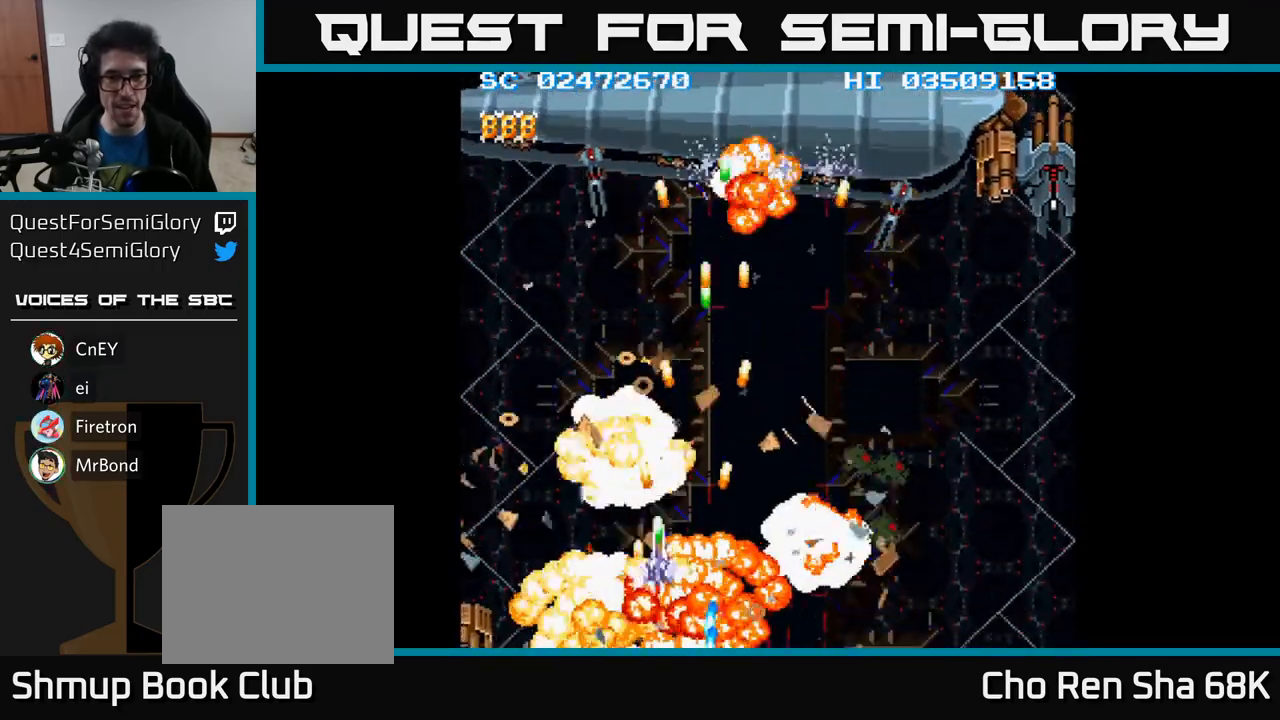
{"buttons": ["A", "DPAD_UP"], "events": [[17, "DPAD_UP", "down"], [67, "DPAD_LEFT", "up"], [133, "DPAD_LEFT", "down"], [350, "DPAD_LEFT", "up"]]}
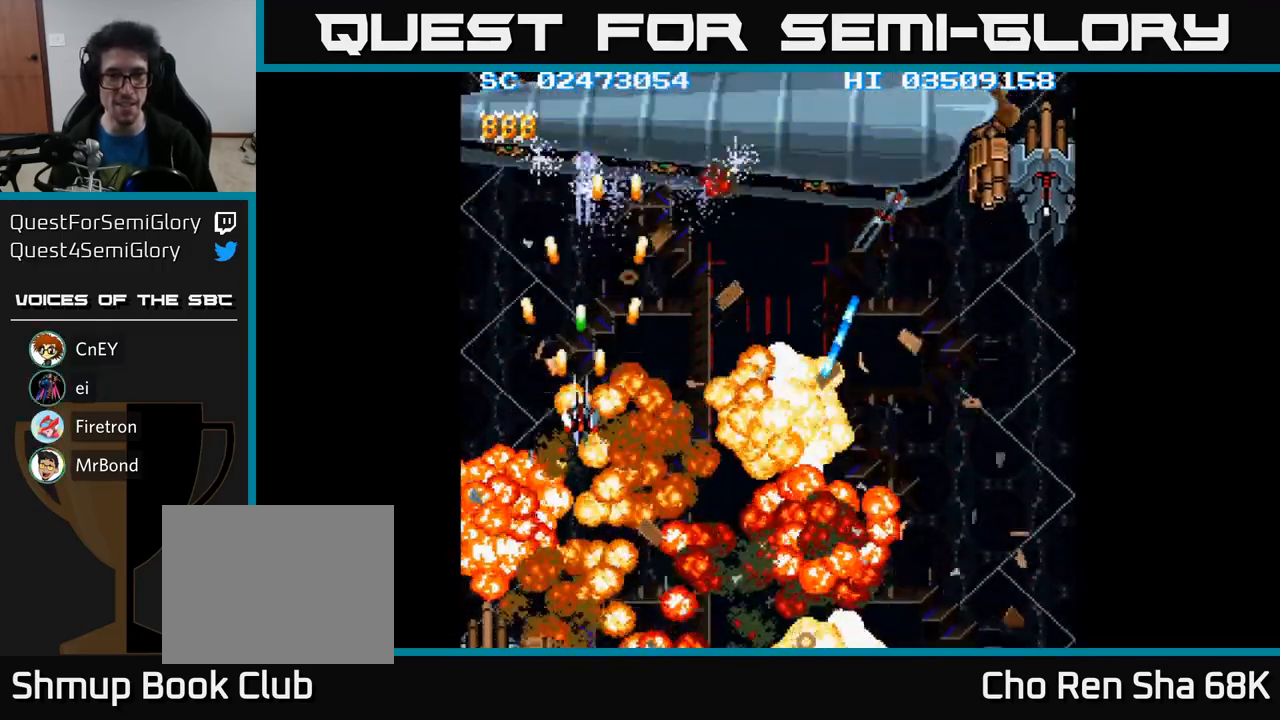
{"buttons": ["A", "DPAD_RIGHT"], "events": [[217, "DPAD_RIGHT", "down"], [267, "DPAD_UP", "up"], [367, "DPAD_DOWN", "down"], [400, "DPAD_DOWN", "up"]]}
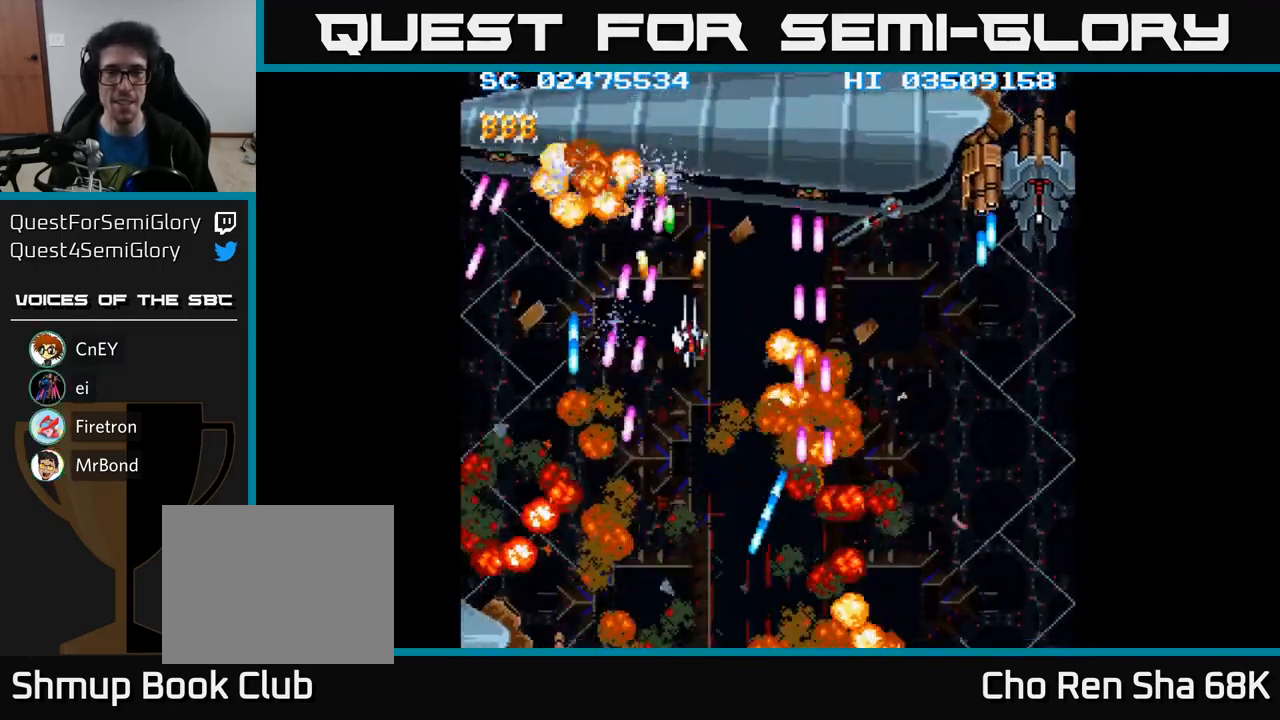
{"buttons": ["A", "DPAD_RIGHT"], "events": [[417, "DPAD_UP", "down"], [483, "DPAD_UP", "up"]]}
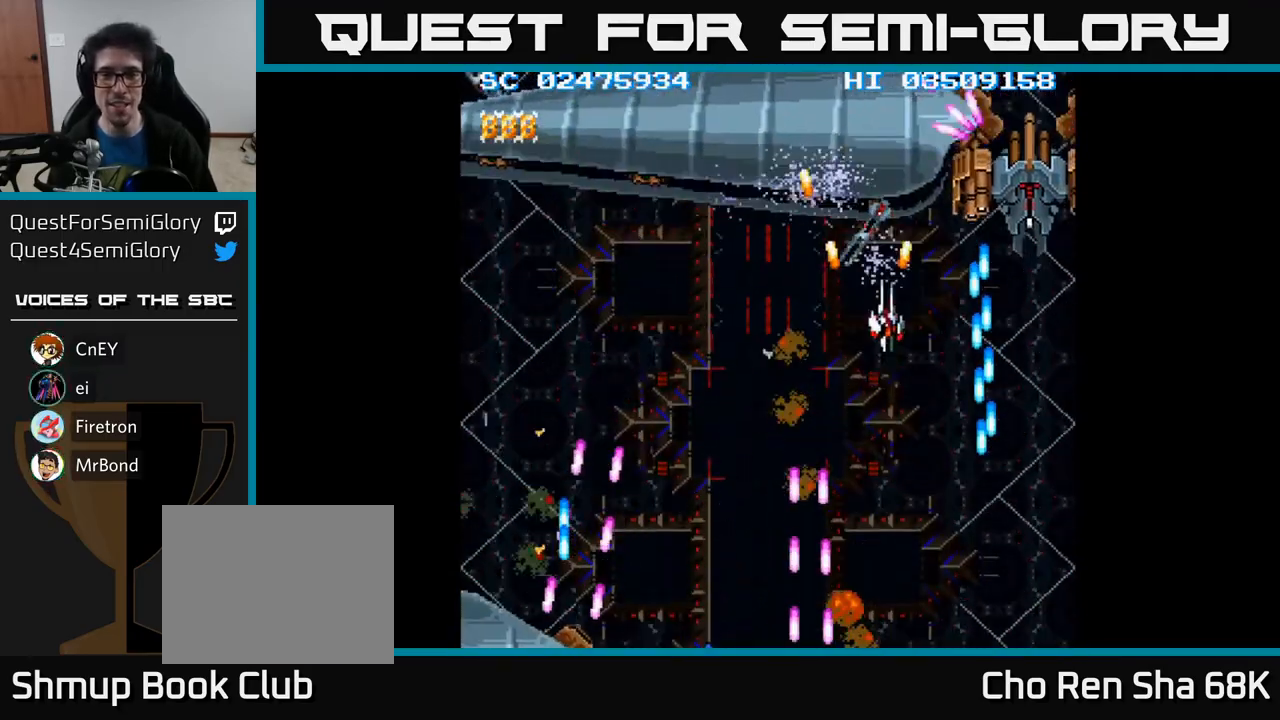
{"buttons": ["A", "DPAD_RIGHT"], "events": [[33, "DPAD_DOWN", "down"], [33, "DPAD_RIGHT", "up"], [117, "DPAD_LEFT", "down"], [233, "DPAD_LEFT", "up"], [417, "DPAD_RIGHT", "down"], [450, "DPAD_DOWN", "up"]]}
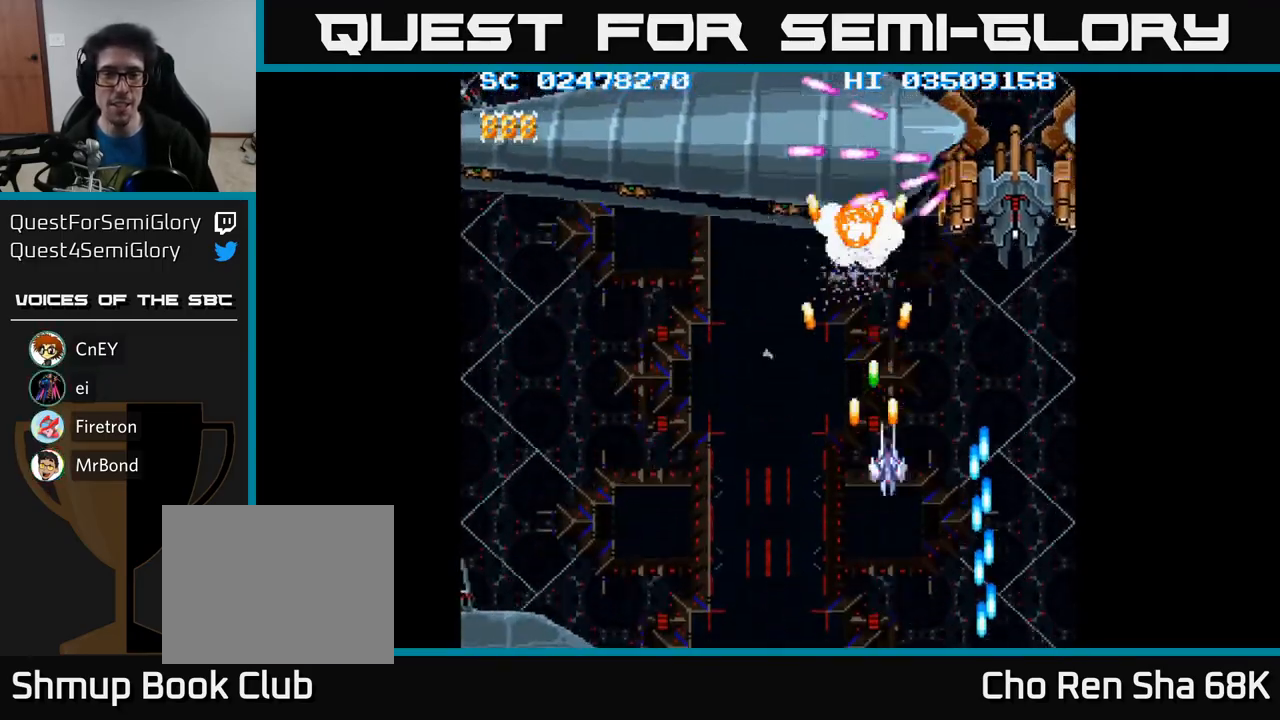
{"buttons": ["A", "DPAD_DOWN"], "events": [[50, "DPAD_DOWN", "down"], [133, "DPAD_DOWN", "up"], [183, "DPAD_RIGHT", "up"], [183, "DPAD_UP", "down"], [300, "DPAD_RIGHT", "down"], [317, "DPAD_UP", "up"], [383, "DPAD_UP", "down"], [433, "DPAD_RIGHT", "up"], [467, "DPAD_UP", "up"], [483, "DPAD_DOWN", "down"]]}